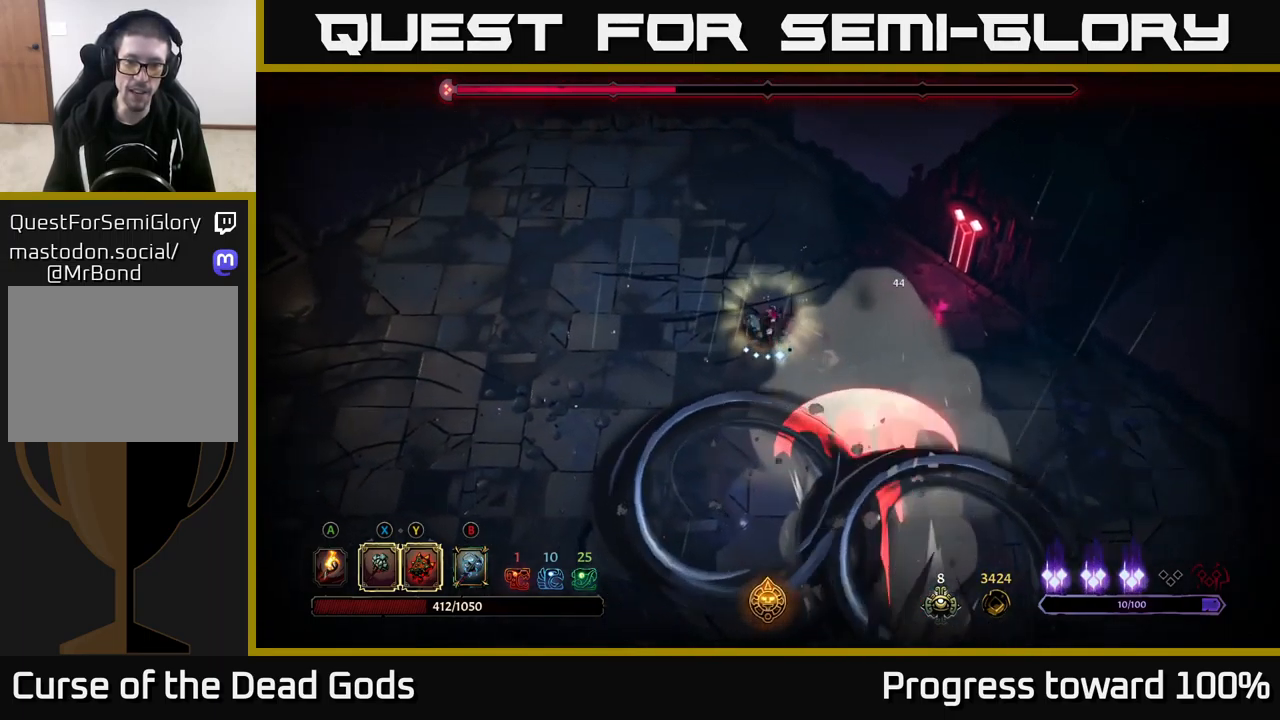
Gameplay with a controller (Xbox layout); each line is a JSON object with the inputs held at the frame after it. "events" lists button and stick changes between this image and that frame as [ms after this image, input, new state], when the widget could be followed in between.
{"buttons": [], "left_stick": "down-left", "right_stick": "center", "events": [[50, "R2", "down"], [150, "R2", "up"], [250, "left_stick", "left"], [483, "left_stick", "down-left"]]}
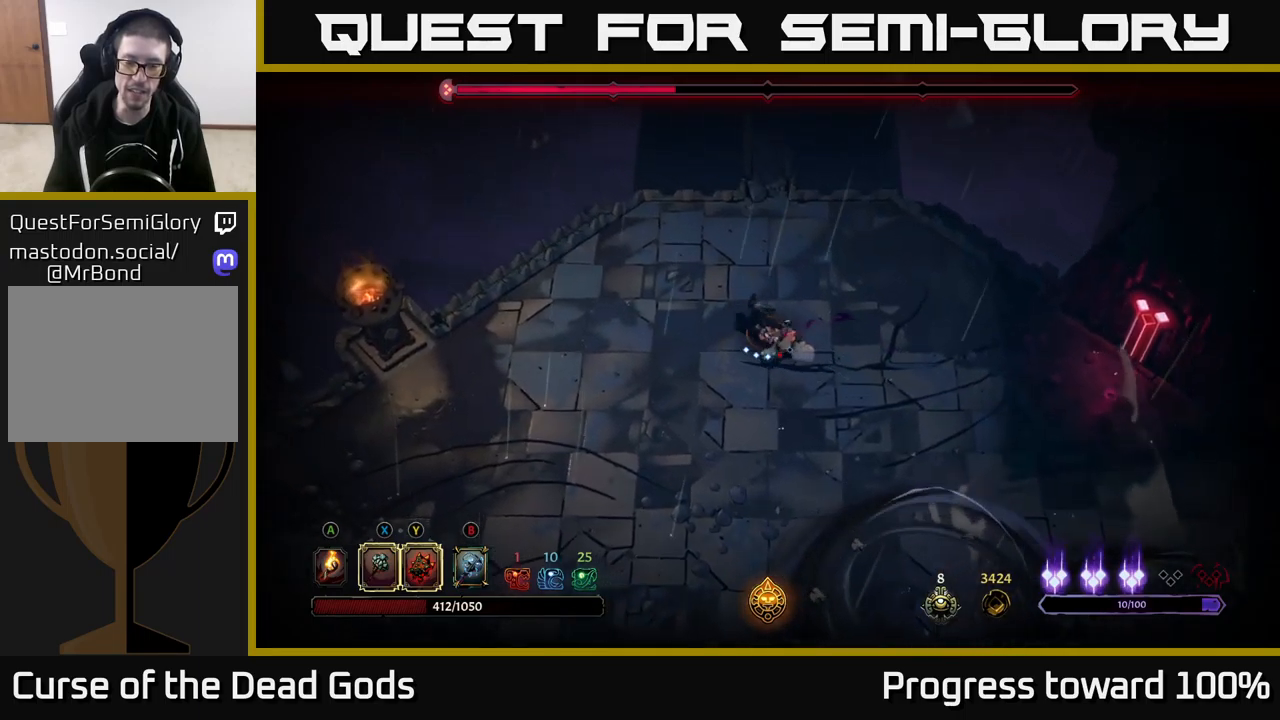
{"buttons": [], "left_stick": "down-left", "right_stick": "center", "events": []}
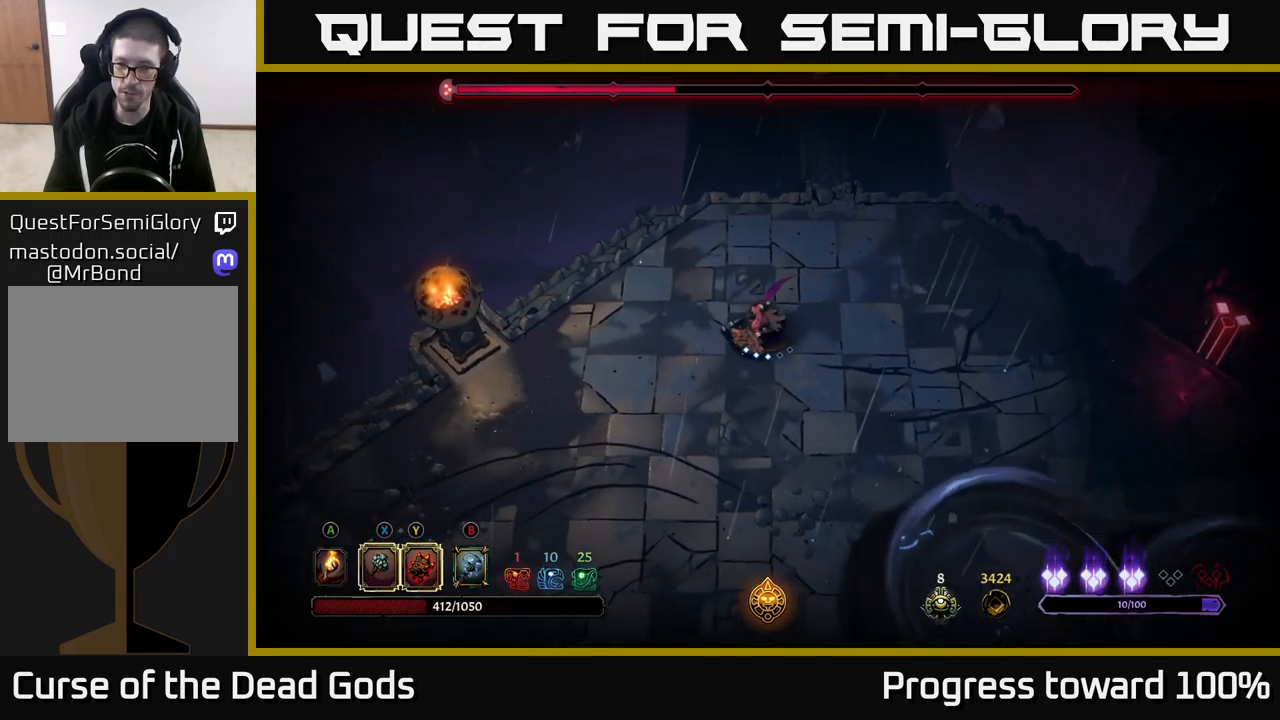
{"buttons": [], "left_stick": "left", "right_stick": "center", "events": [[400, "left_stick", "left"]]}
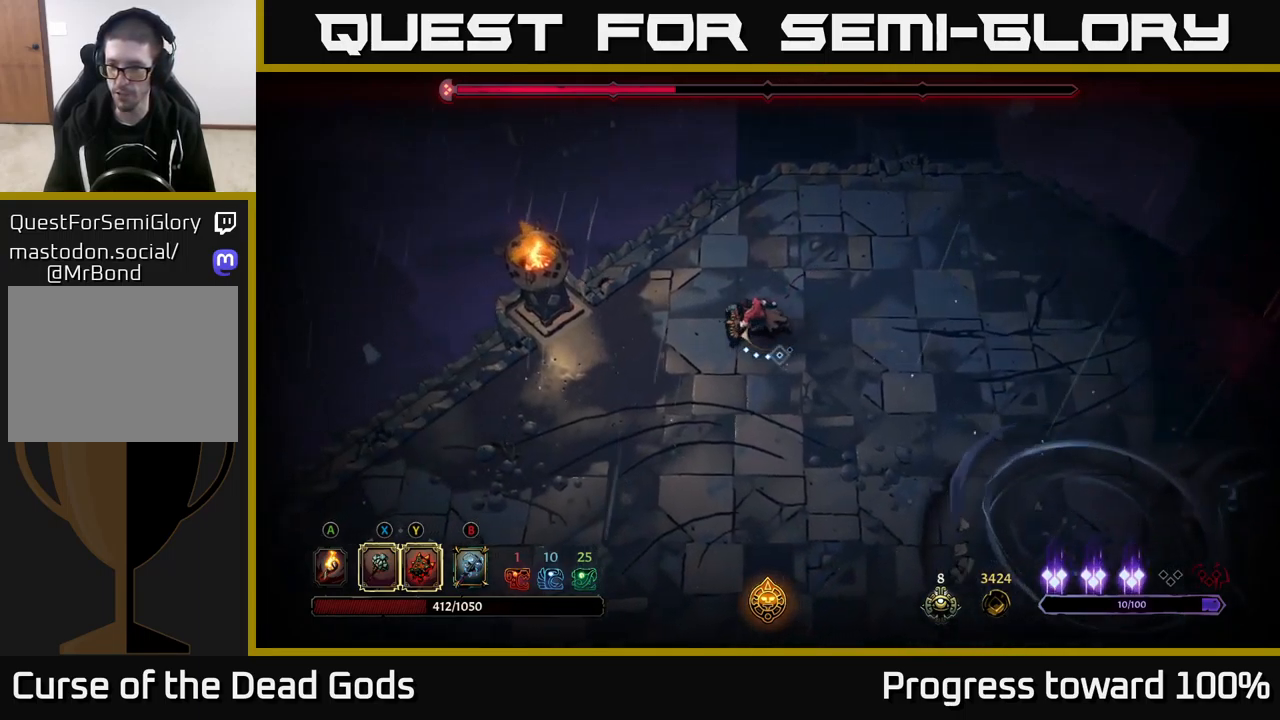
{"buttons": [], "left_stick": "left", "right_stick": "center", "events": [[116, "left_stick", "down-left"], [350, "left_stick", "left"]]}
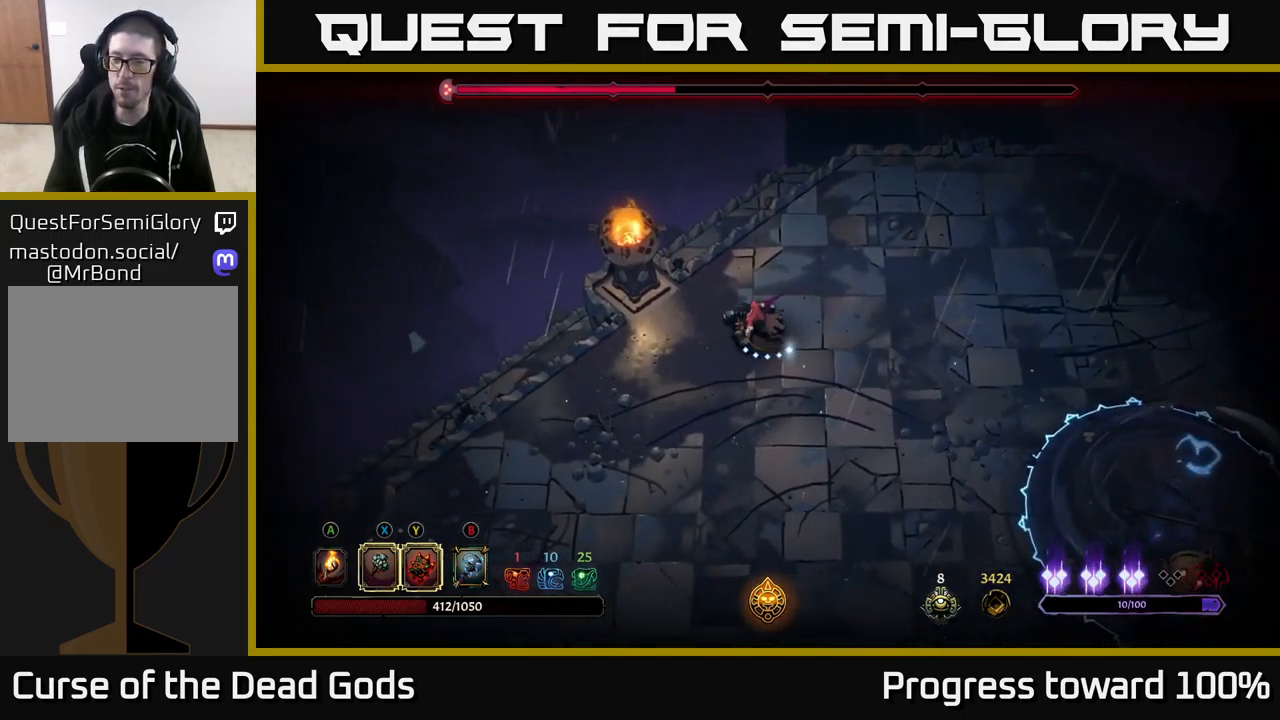
{"buttons": [], "left_stick": "down-left", "right_stick": "center", "events": [[66, "left_stick", "down-left"]]}
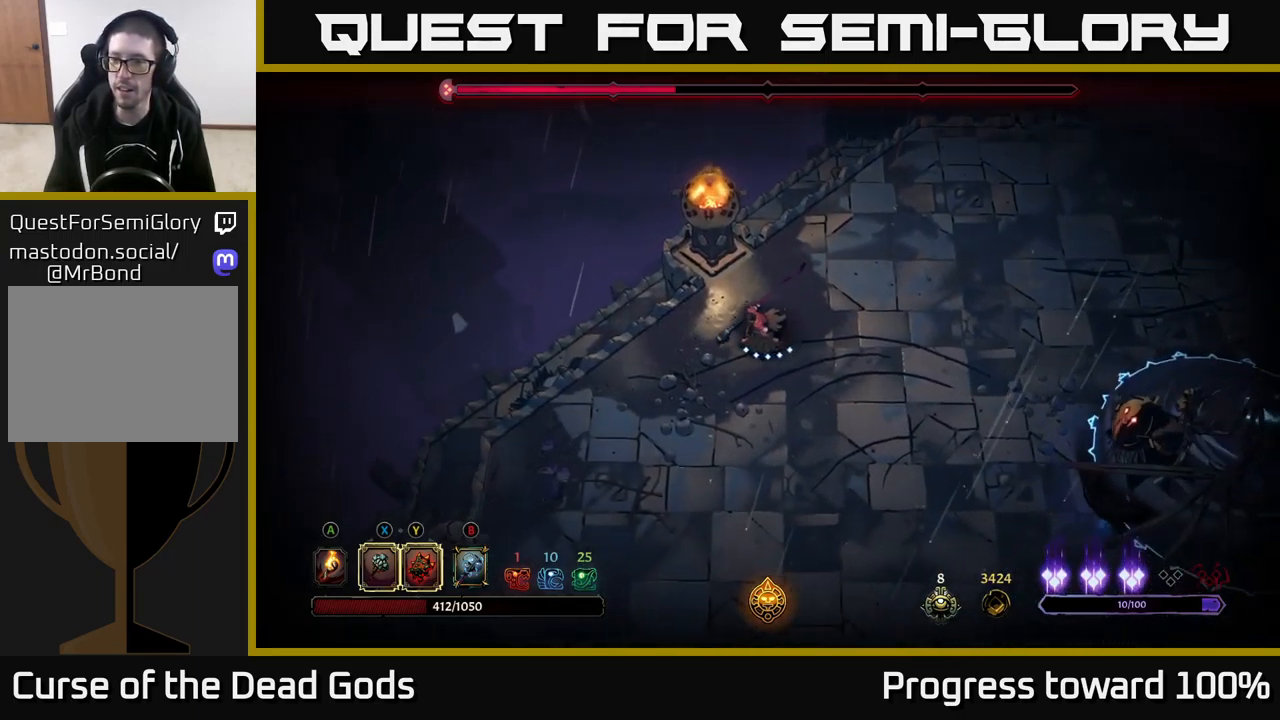
{"buttons": [], "left_stick": "left", "right_stick": "center", "events": [[316, "left_stick", "left"]]}
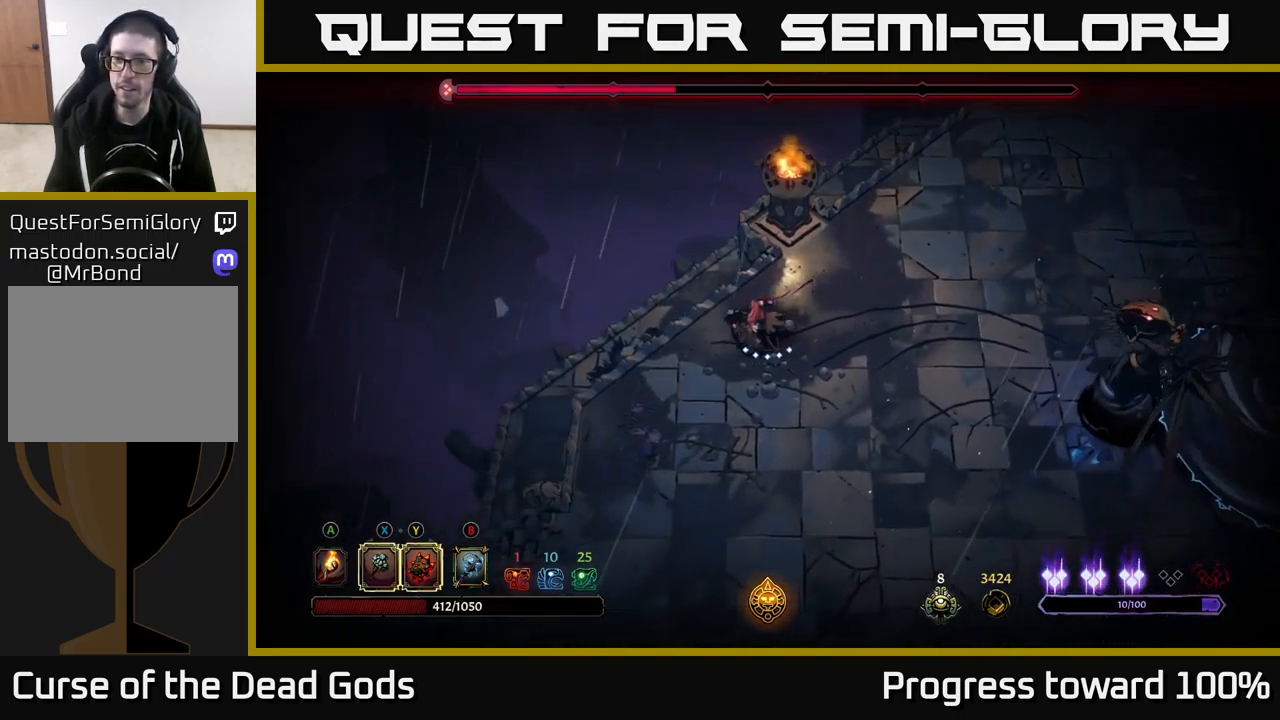
{"buttons": [], "left_stick": "down-left", "right_stick": "center", "events": [[16, "left_stick", "down-left"]]}
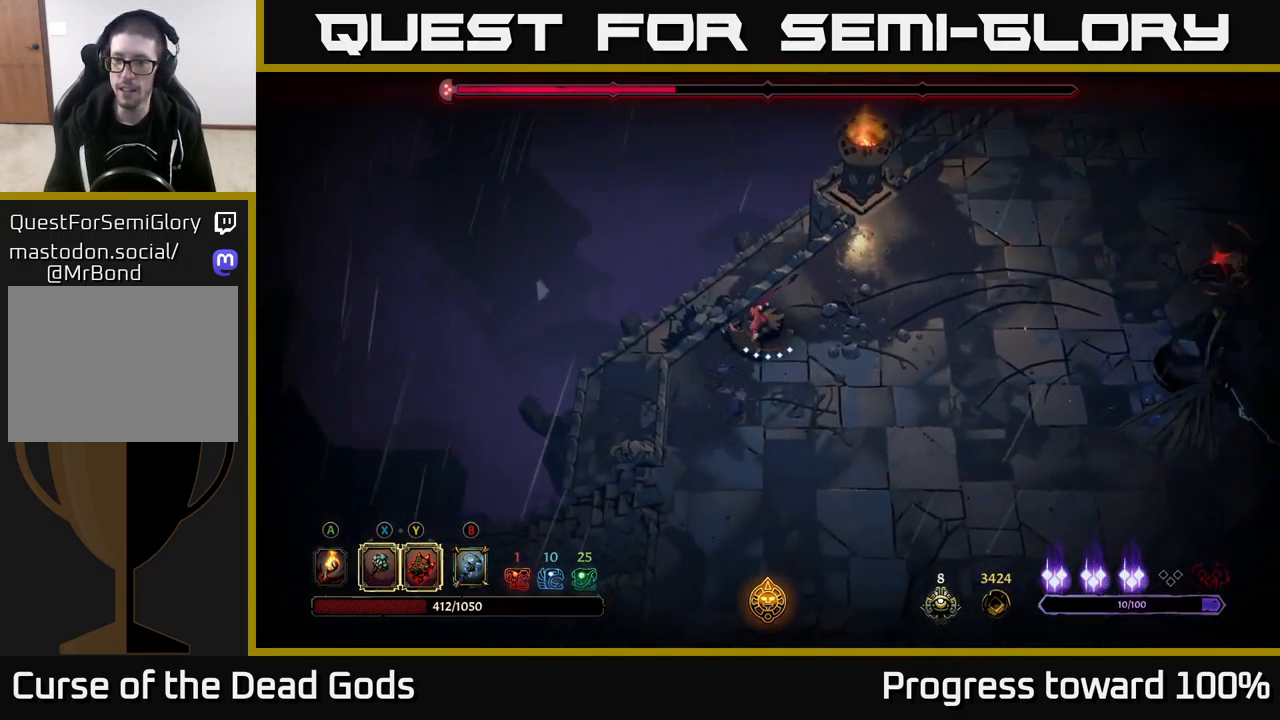
{"buttons": [], "left_stick": "down", "right_stick": "center", "events": [[466, "left_stick", "down"]]}
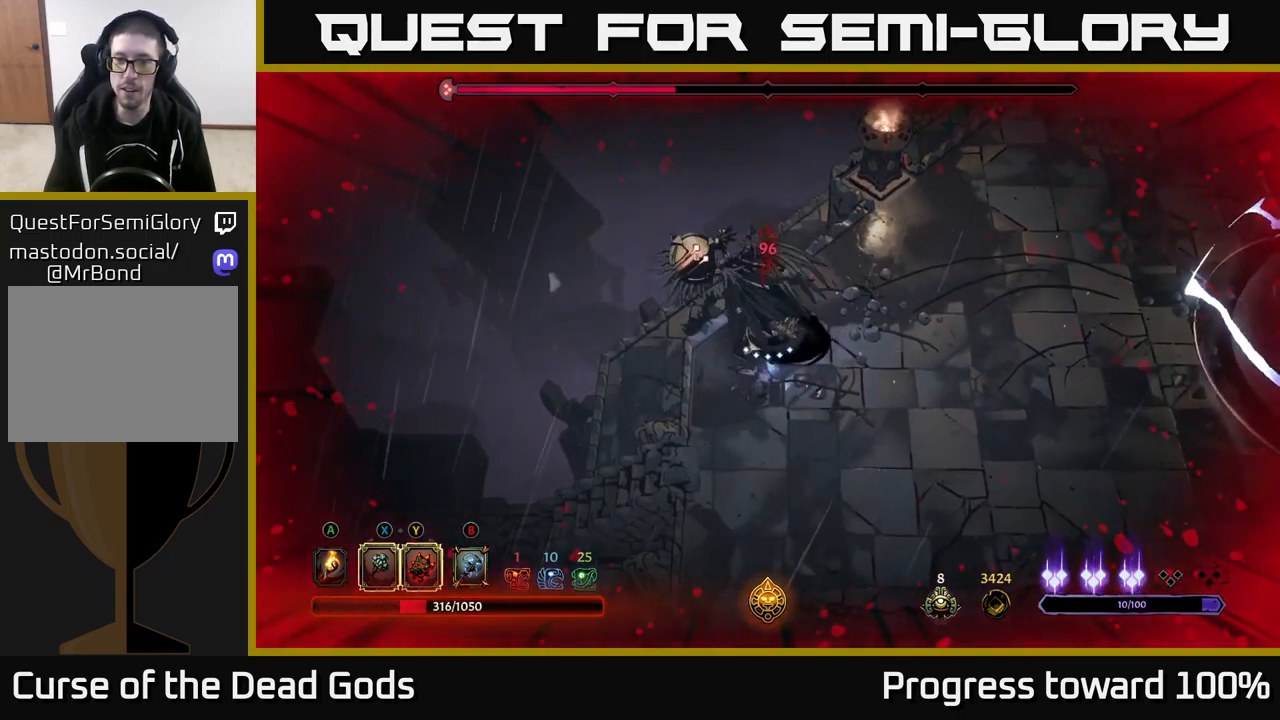
{"buttons": ["Y"], "left_stick": "right", "right_stick": "center", "events": [[50, "left_stick", "down-right"], [133, "left_stick", "right"], [250, "Y", "down"], [266, "left_stick", "down-right"], [383, "left_stick", "right"]]}
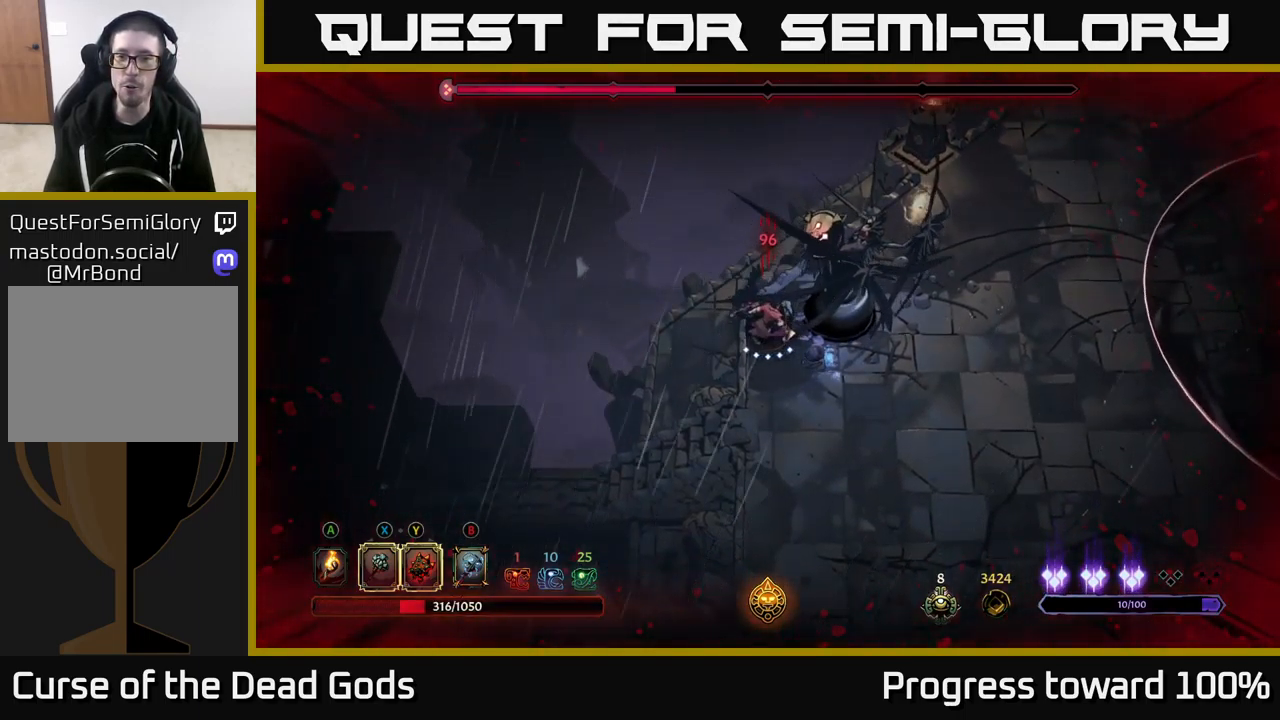
{"buttons": [], "left_stick": "center", "right_stick": "center", "events": [[83, "Y", "up"], [333, "left_stick", "center"]]}
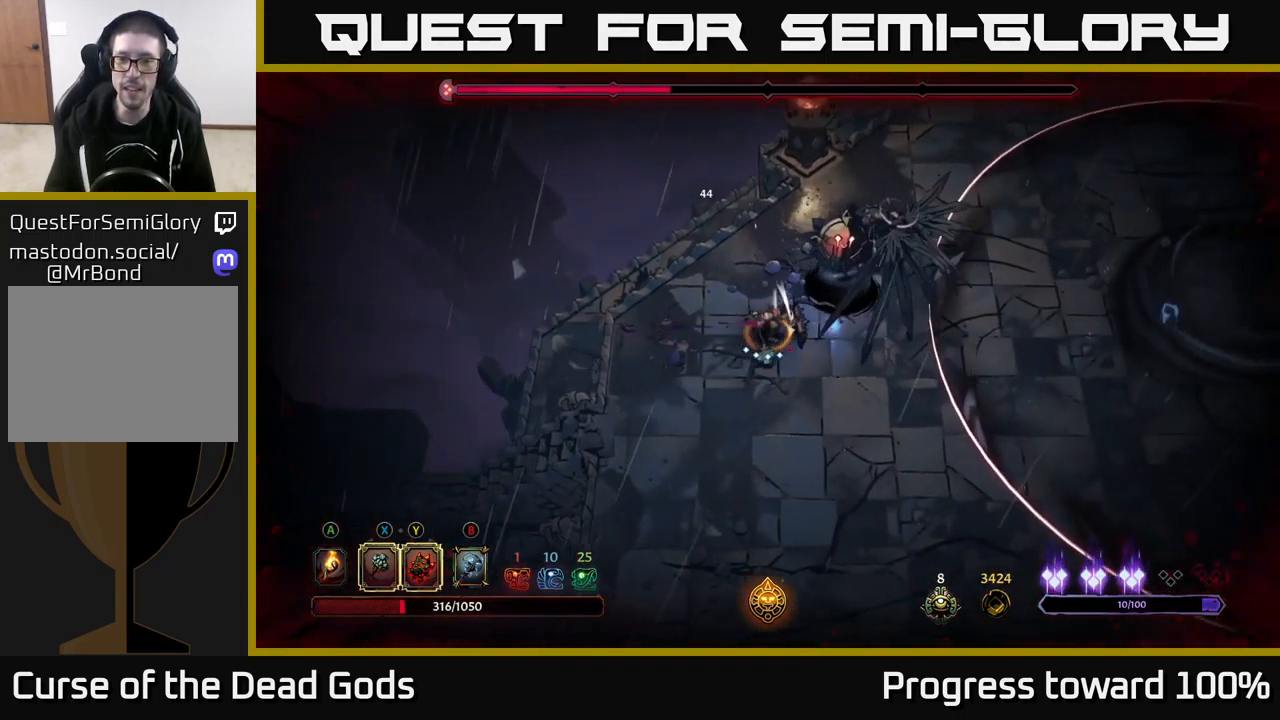
{"buttons": [], "left_stick": "down", "right_stick": "center", "events": [[133, "left_stick", "right"], [200, "R2", "down"], [383, "R2", "up"], [450, "left_stick", "down"]]}
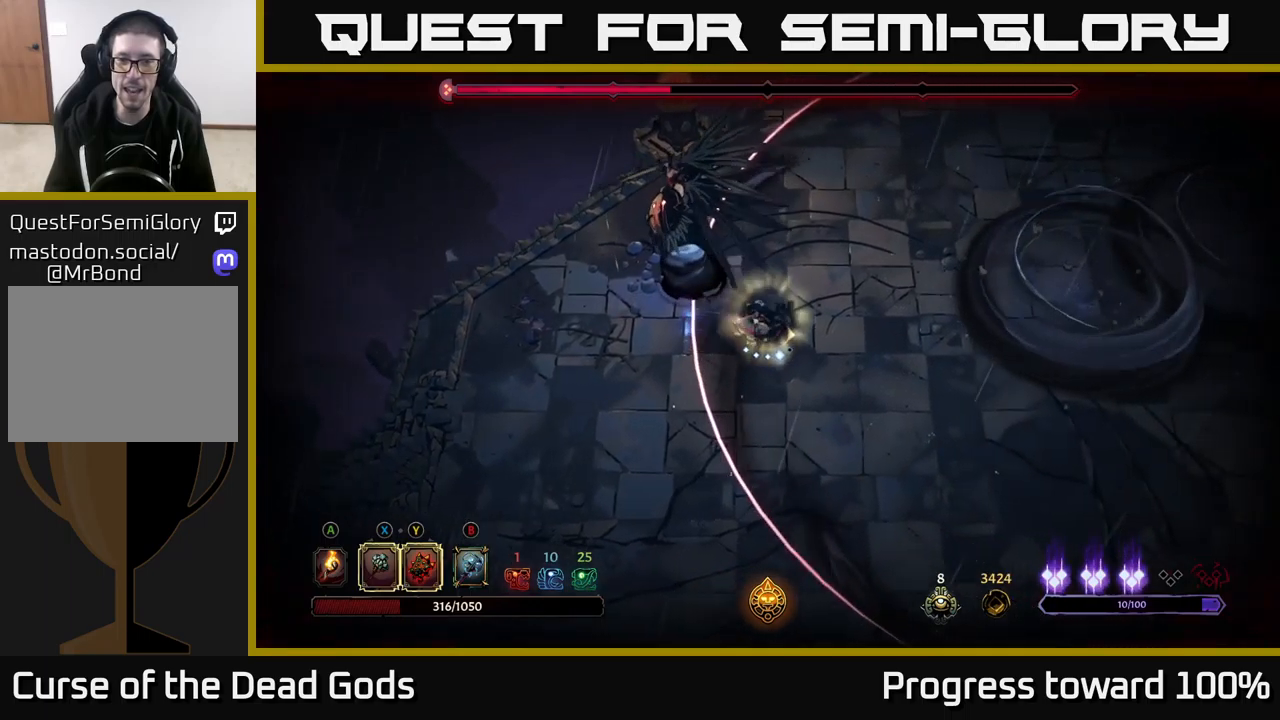
{"buttons": [], "left_stick": "up-left", "right_stick": "center", "events": [[83, "left_stick", "left"], [267, "left_stick", "up-left"], [283, "X", "down"], [417, "X", "up"]]}
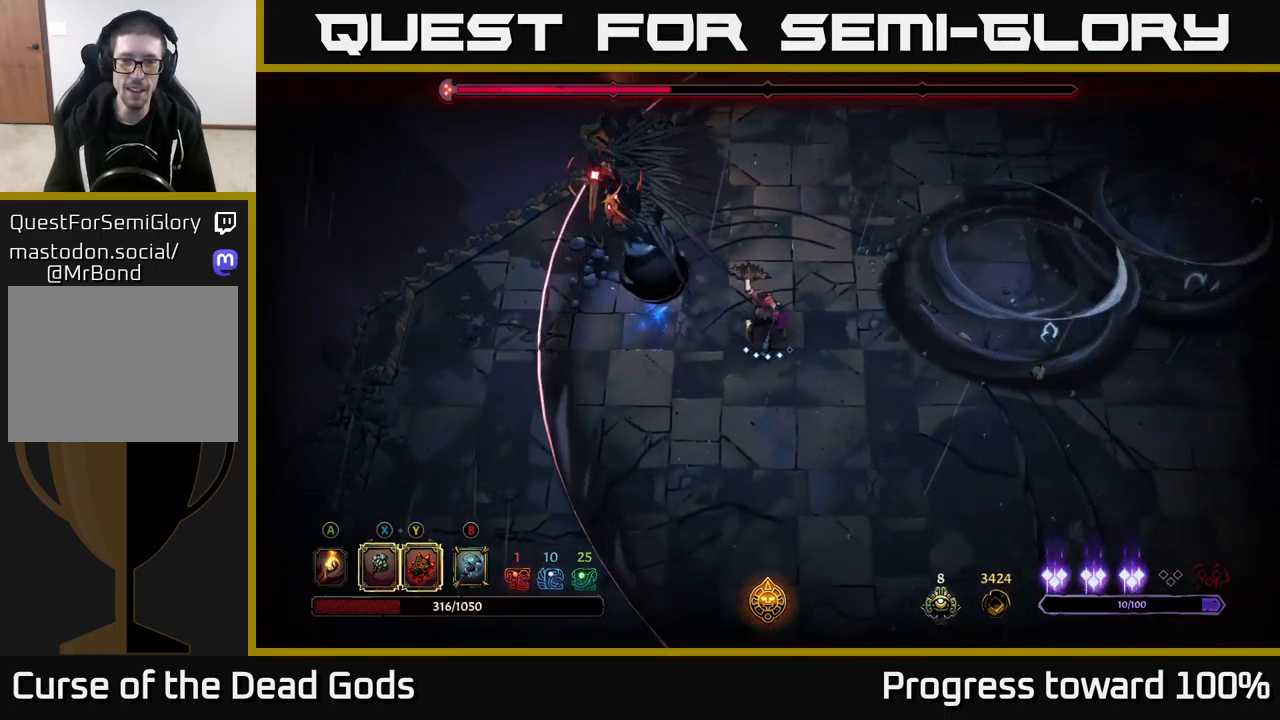
{"buttons": [], "left_stick": "left", "right_stick": "center", "events": [[100, "R2", "down"], [133, "left_stick", "left"], [267, "R2", "up"]]}
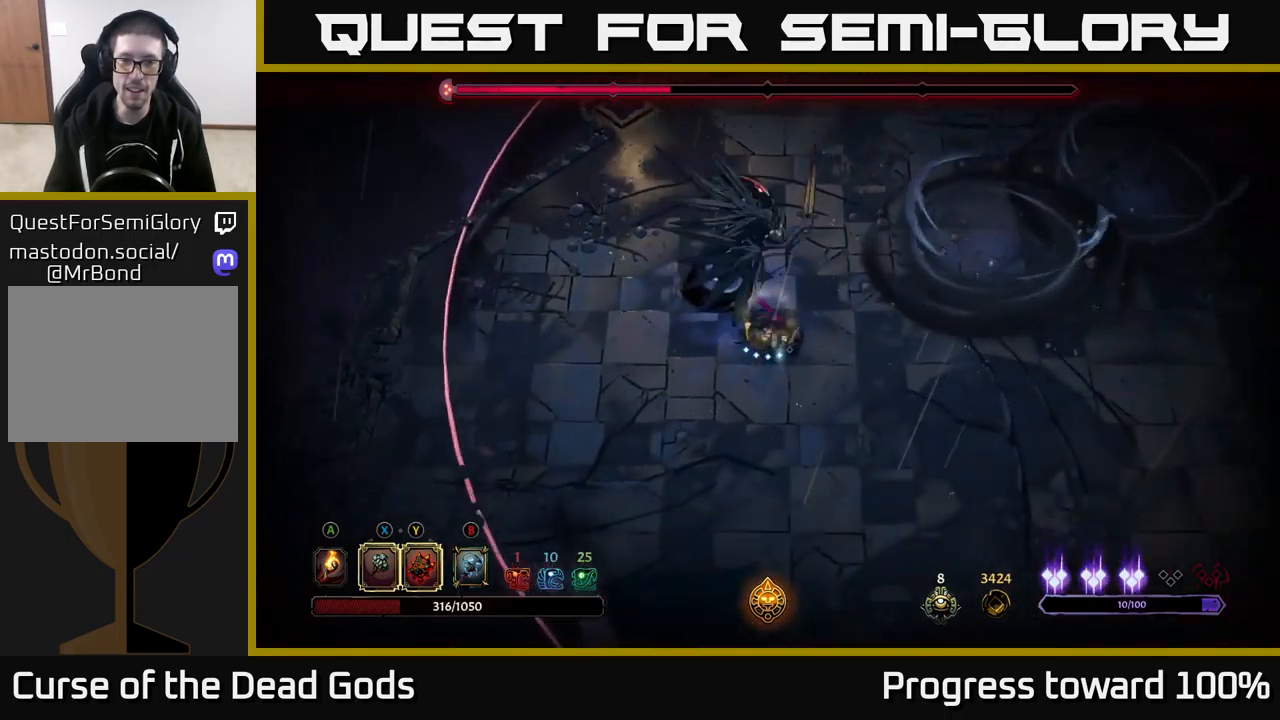
{"buttons": [], "left_stick": "down", "right_stick": "center", "events": [[267, "left_stick", "down-left"], [483, "left_stick", "down"]]}
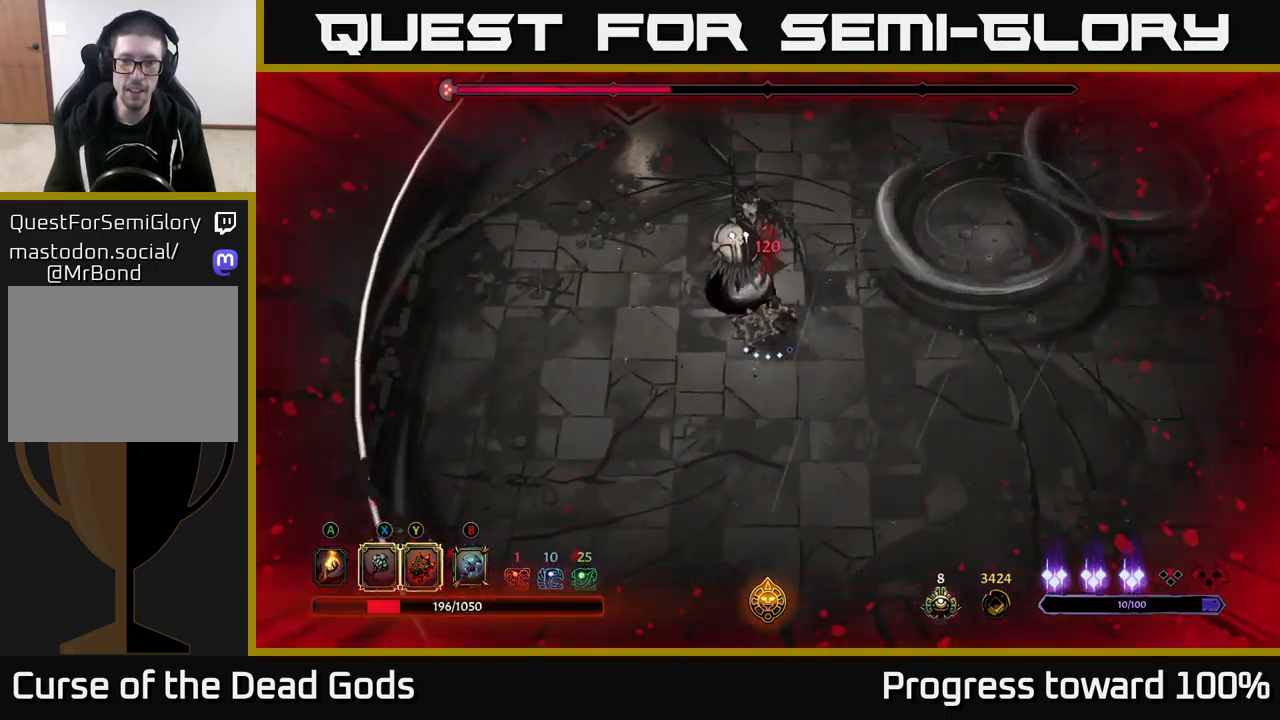
{"buttons": ["L2"], "left_stick": "up", "right_stick": "center", "events": [[250, "left_stick", "up"], [383, "L2", "down"]]}
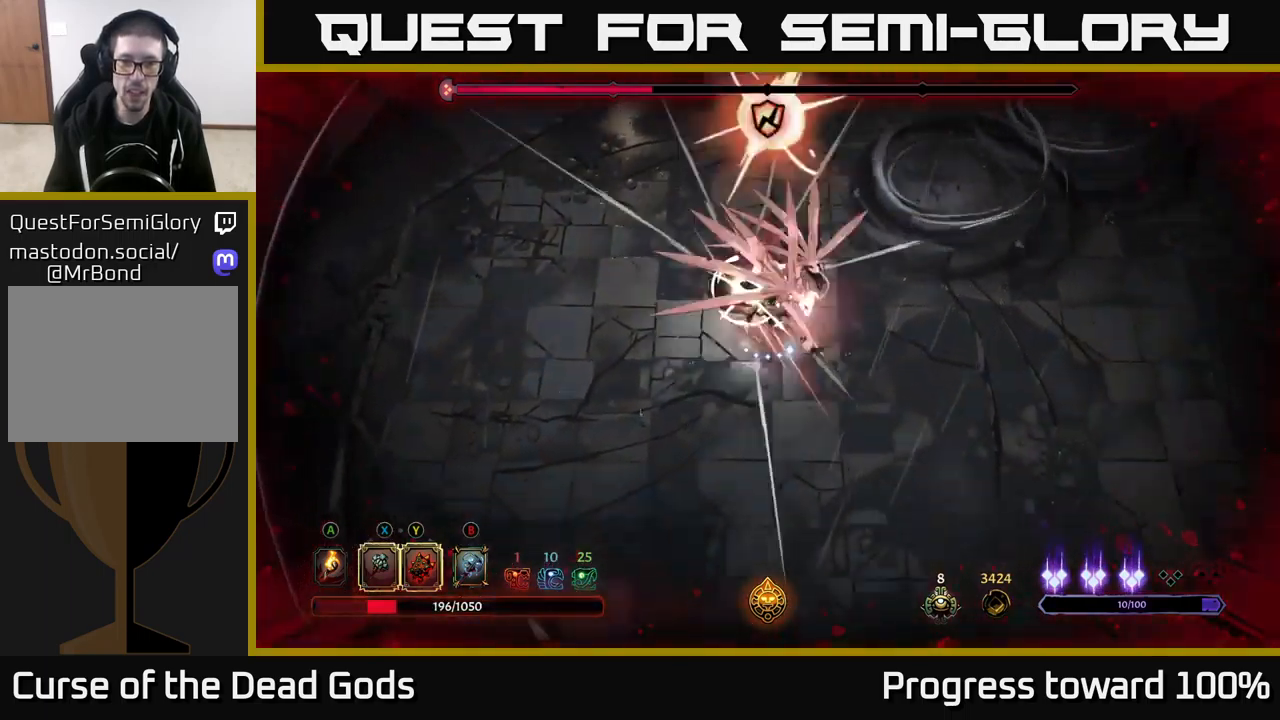
{"buttons": ["Y"], "left_stick": "up-left", "right_stick": "center", "events": [[17, "L2", "up"], [267, "left_stick", "up-left"], [367, "Y", "down"]]}
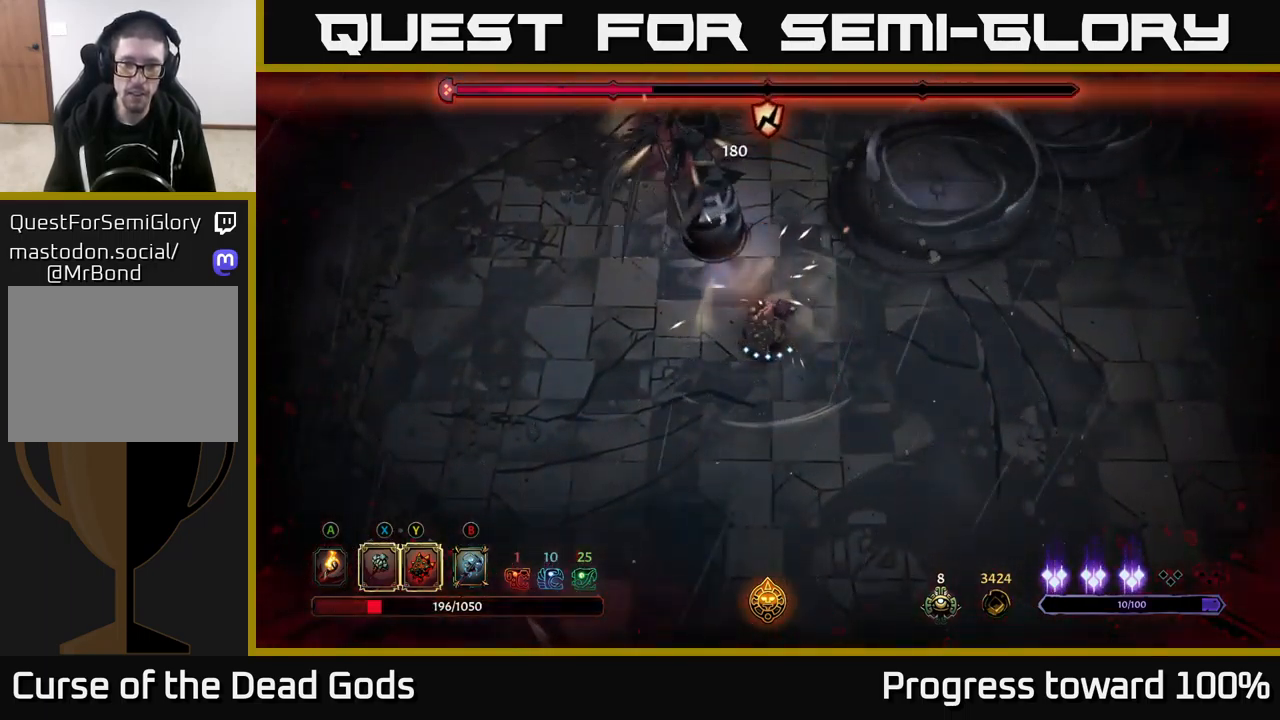
{"buttons": ["X"], "left_stick": "up-left", "right_stick": "center", "events": [[233, "Y", "up"], [400, "X", "down"]]}
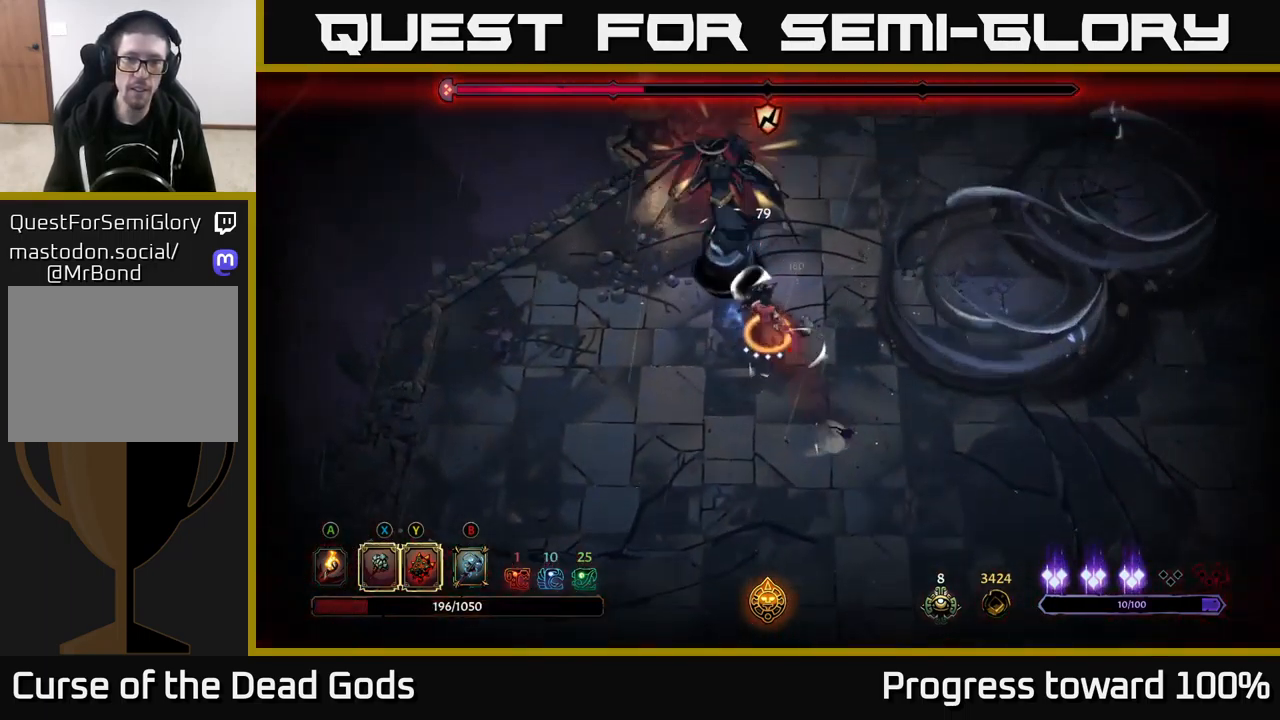
{"buttons": ["X"], "left_stick": "up-left", "right_stick": "center", "events": [[17, "X", "up"], [433, "X", "down"]]}
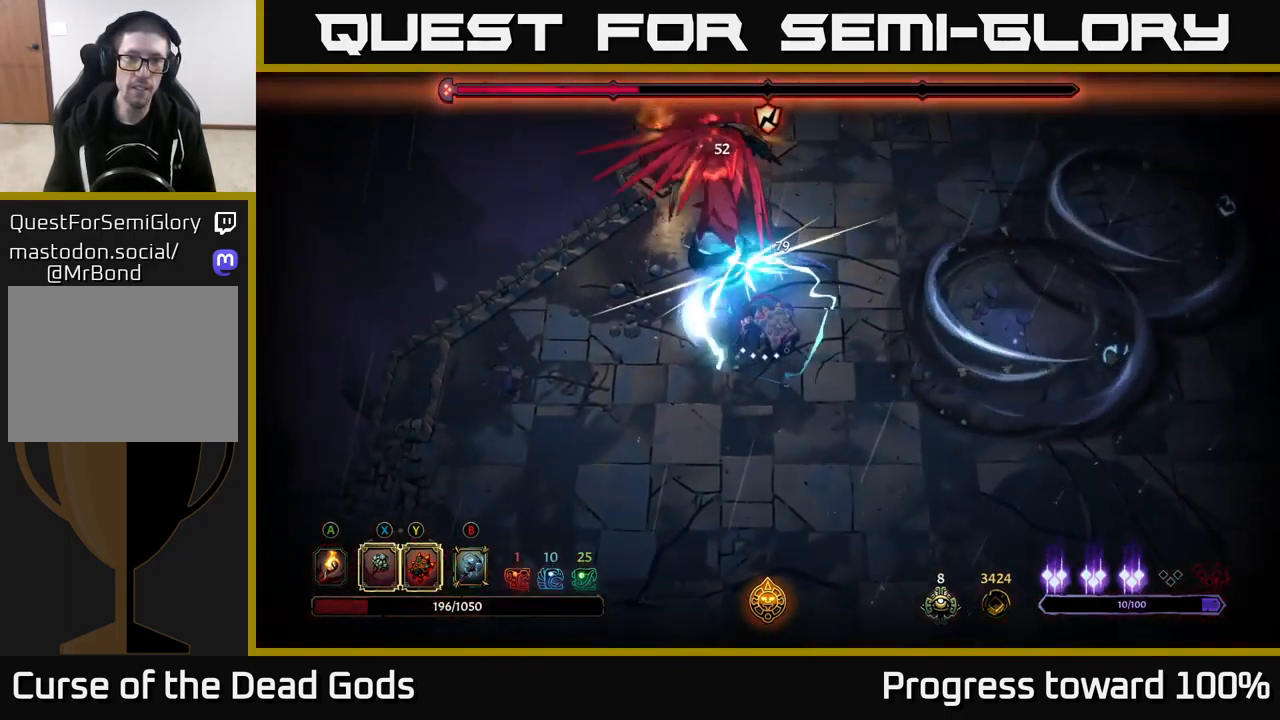
{"buttons": ["X"], "left_stick": "up-left", "right_stick": "center", "events": [[100, "X", "up"], [450, "X", "down"]]}
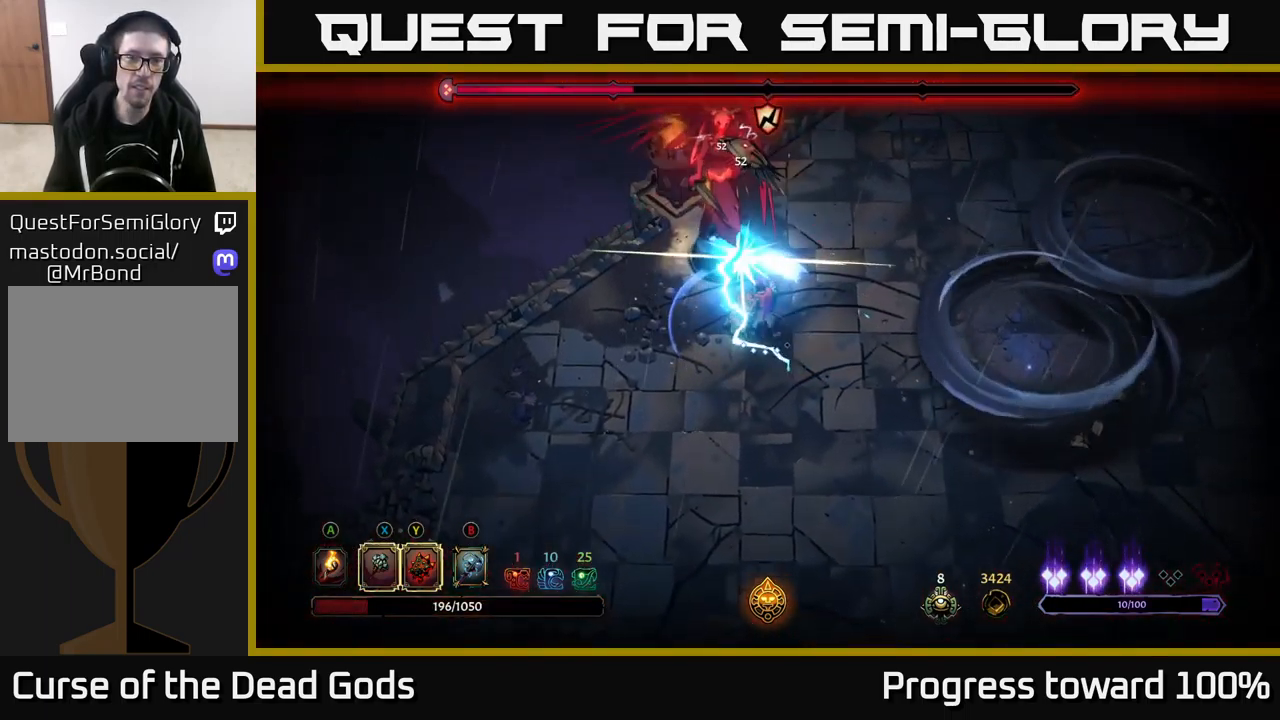
{"buttons": [], "left_stick": "center", "right_stick": "center", "events": [[183, "X", "up"], [417, "left_stick", "center"]]}
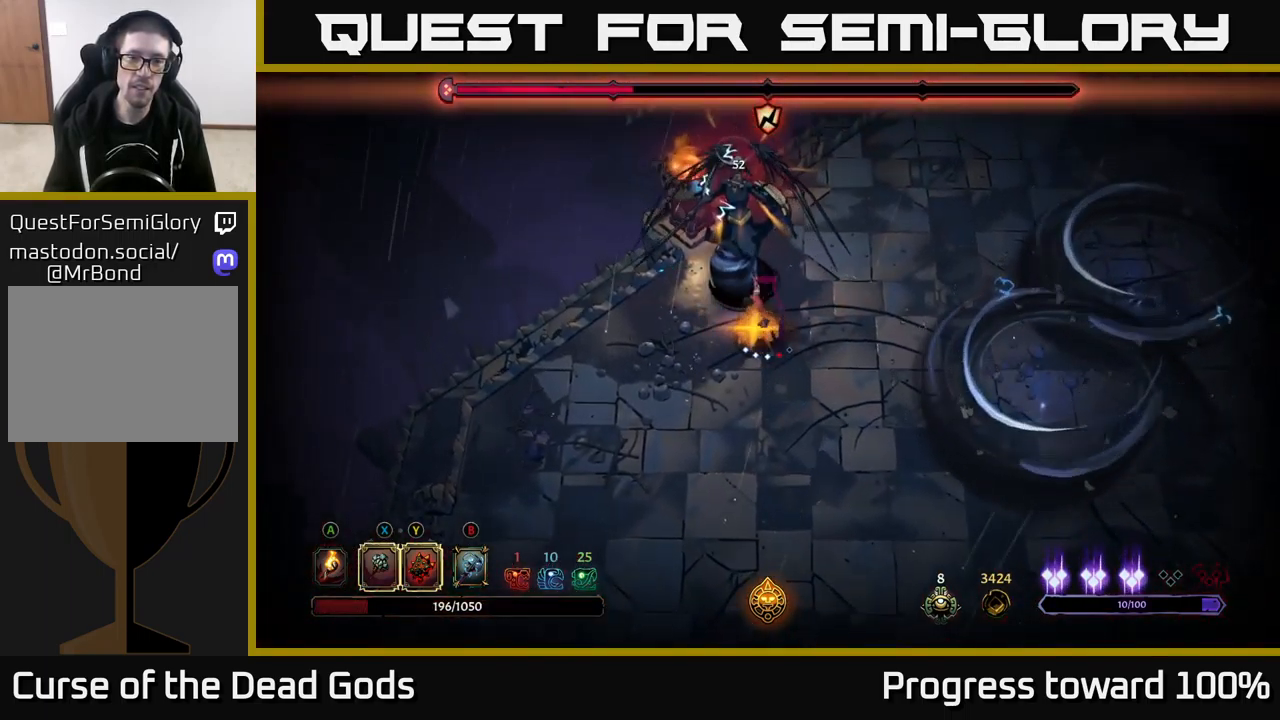
{"buttons": [], "left_stick": "down-left", "right_stick": "center", "events": [[234, "left_stick", "left"], [334, "left_stick", "down-left"]]}
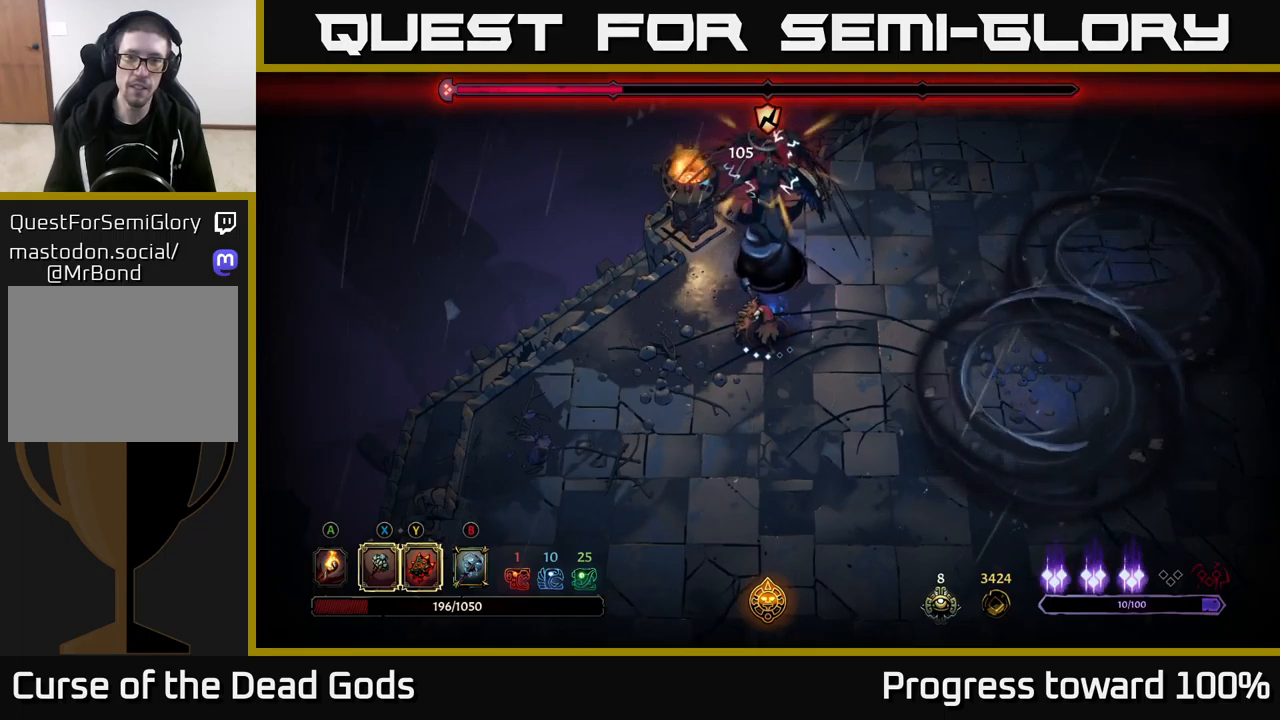
{"buttons": [], "left_stick": "down-left", "right_stick": "center", "events": []}
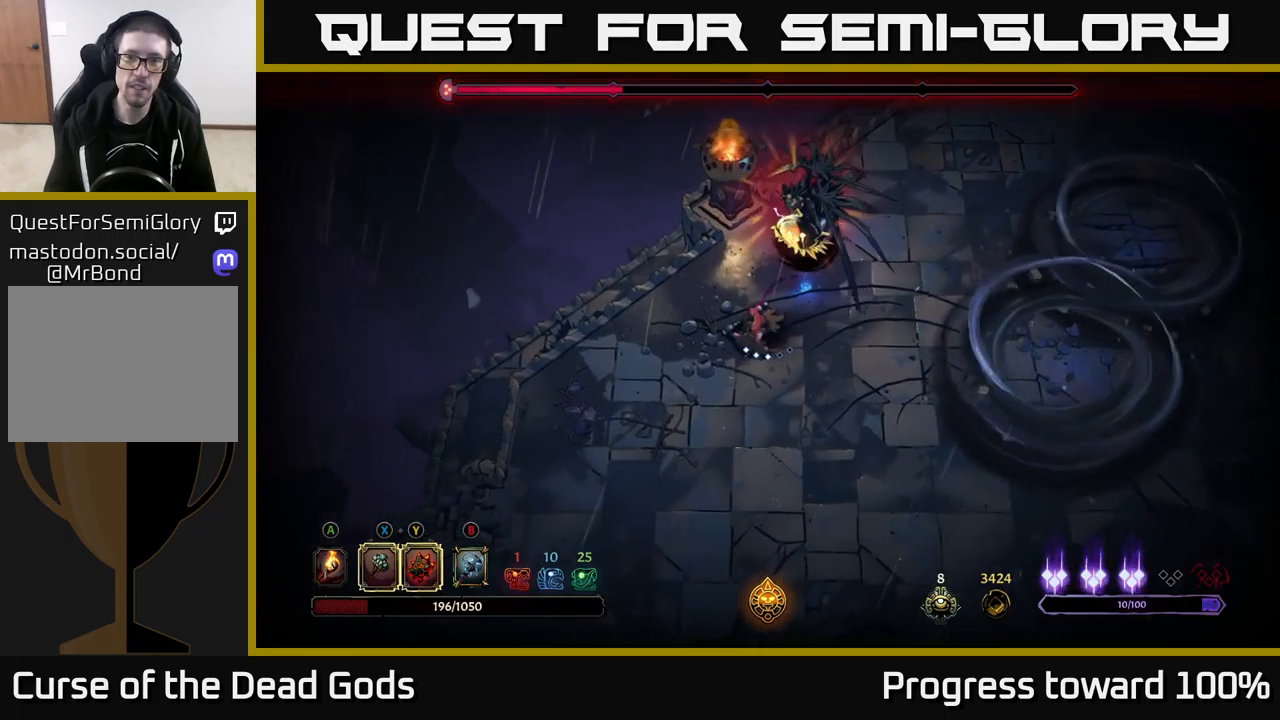
{"buttons": [], "left_stick": "up", "right_stick": "center", "events": [[467, "left_stick", "up"]]}
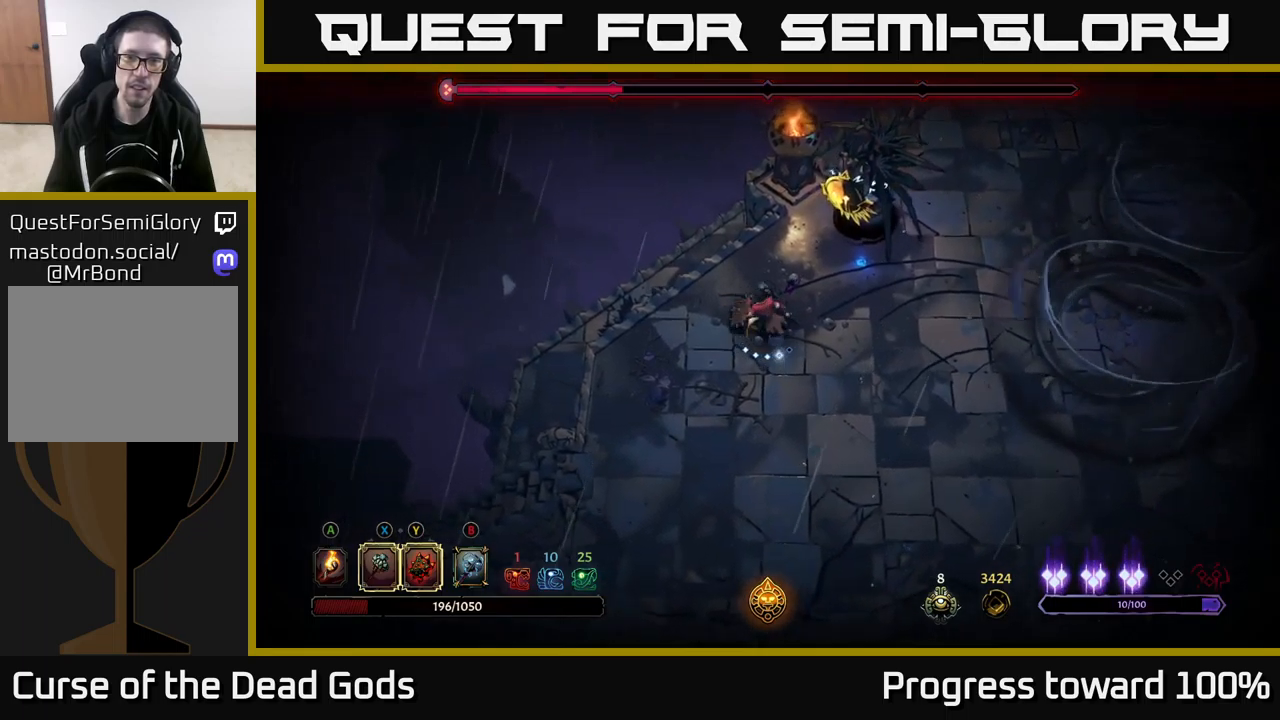
{"buttons": [], "left_stick": "up-right", "right_stick": "center", "events": [[34, "left_stick", "up-right"], [217, "X", "down"], [317, "X", "up"]]}
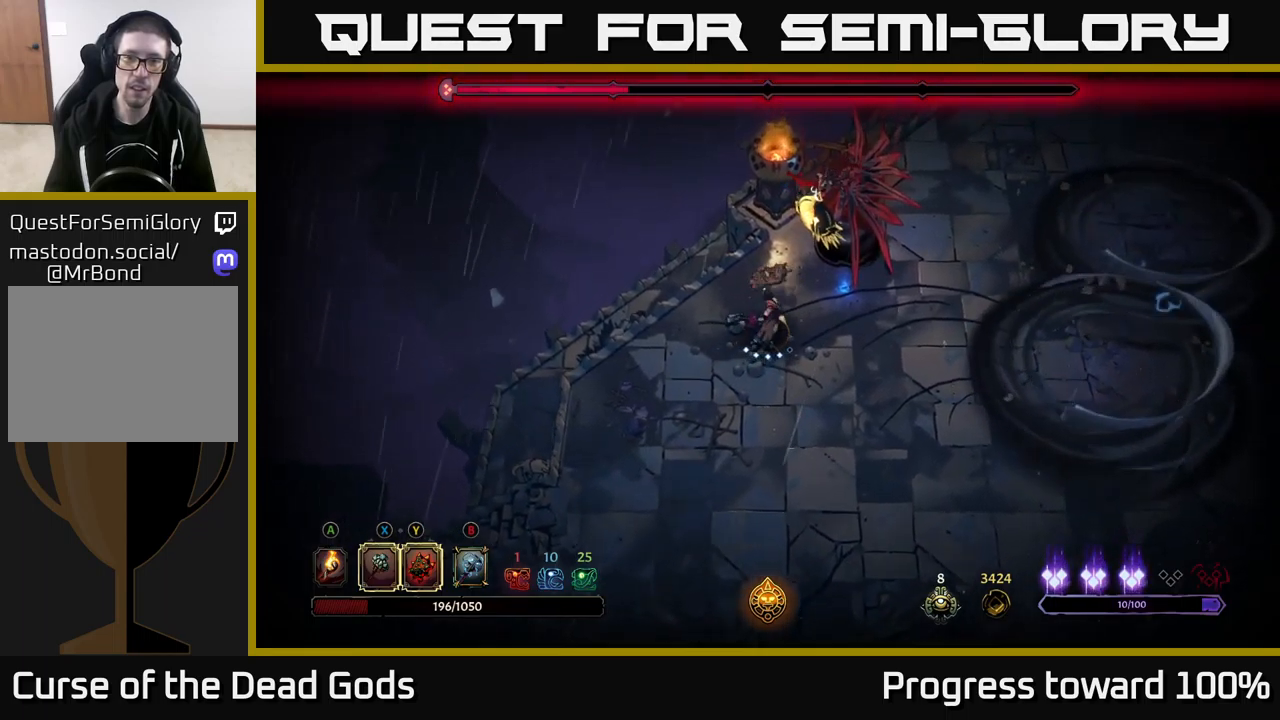
{"buttons": [], "left_stick": "center", "right_stick": "center", "events": [[100, "left_stick", "center"]]}
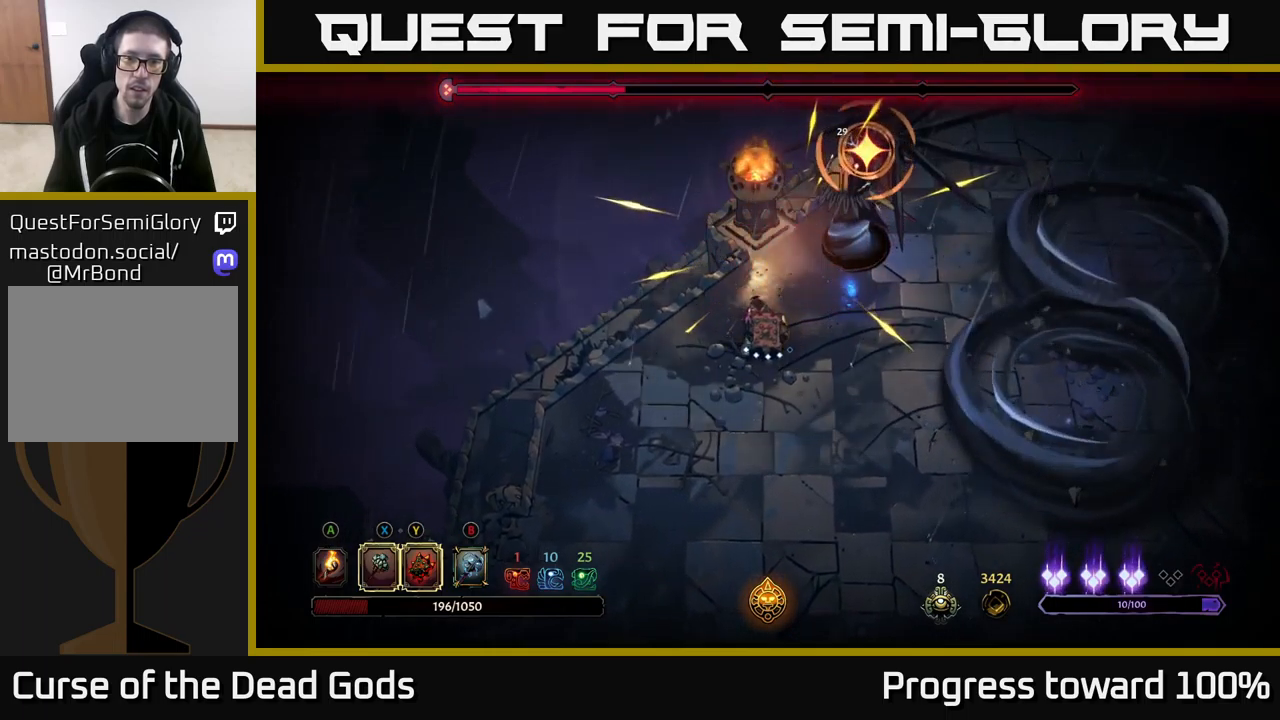
{"buttons": [], "left_stick": "up-right", "right_stick": "center", "events": [[150, "left_stick", "left"], [200, "left_stick", "up"], [250, "left_stick", "up-right"], [367, "L2", "down"], [500, "L2", "up"]]}
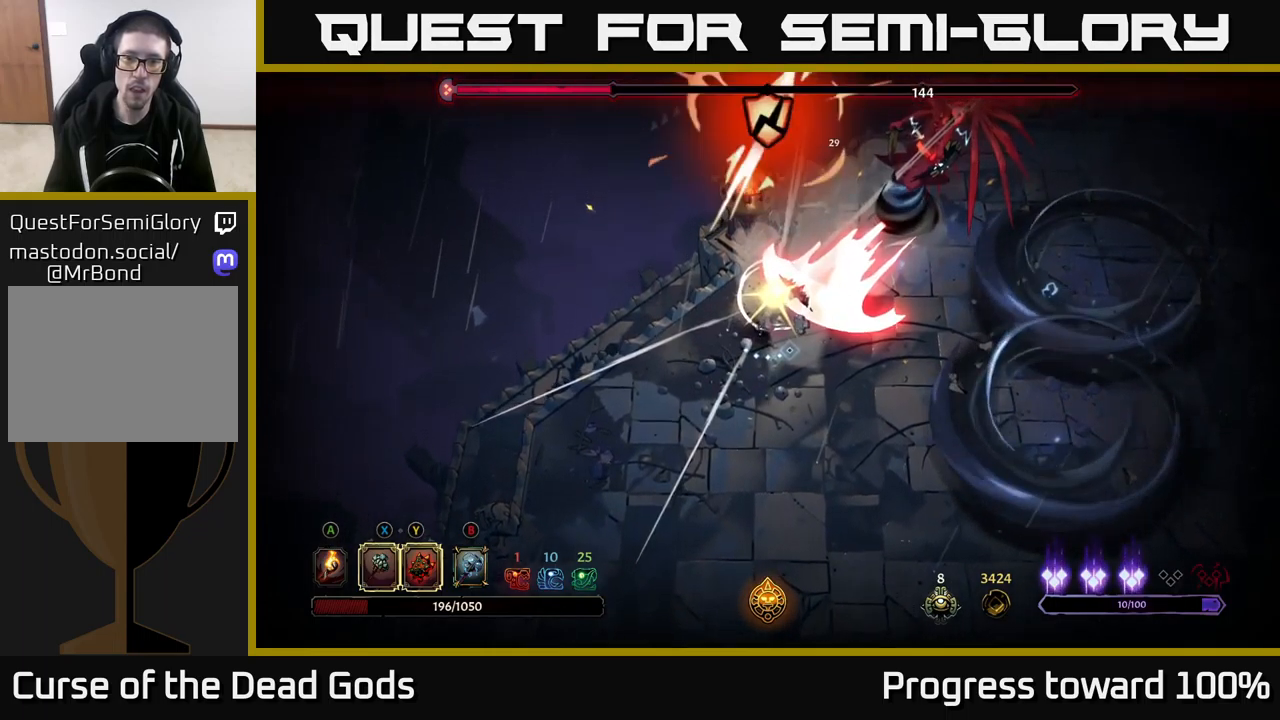
{"buttons": [], "left_stick": "up-right", "right_stick": "center", "events": []}
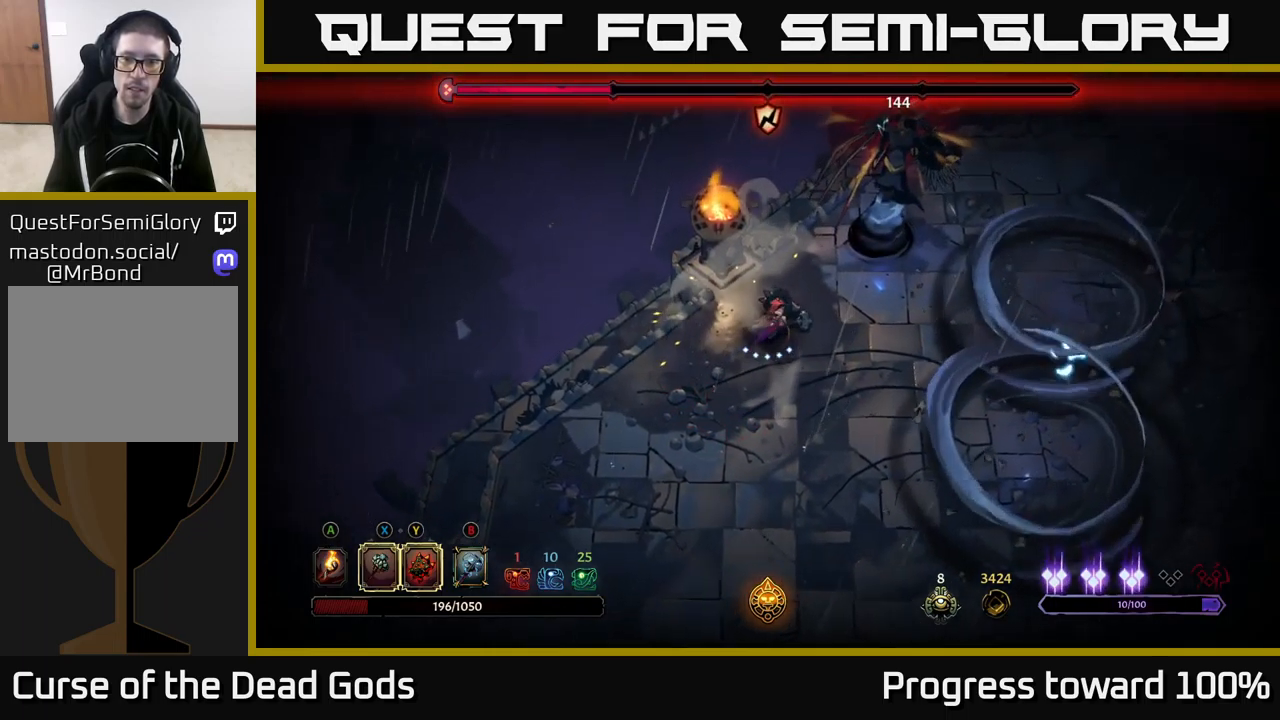
{"buttons": [], "left_stick": "up-right", "right_stick": "center", "events": [[200, "Y", "down"], [484, "Y", "up"]]}